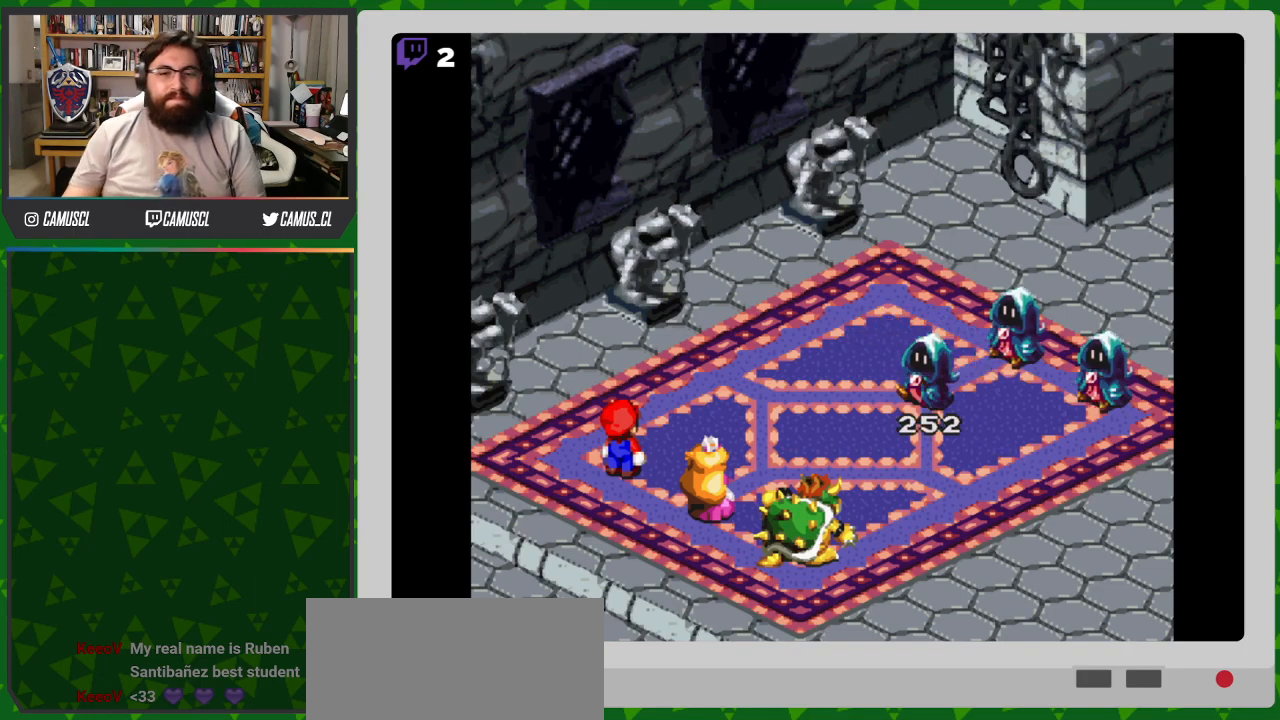
Gameplay with a controller (Nintendo layout); each line is a JSON object with the inputs held at the frame after it. "events" lists button and stick changes between this image and that frame as [ms after this image, input, new state], when the widget could be followed in between. Not read: L3 R1 R3.
{"buttons": [], "events": []}
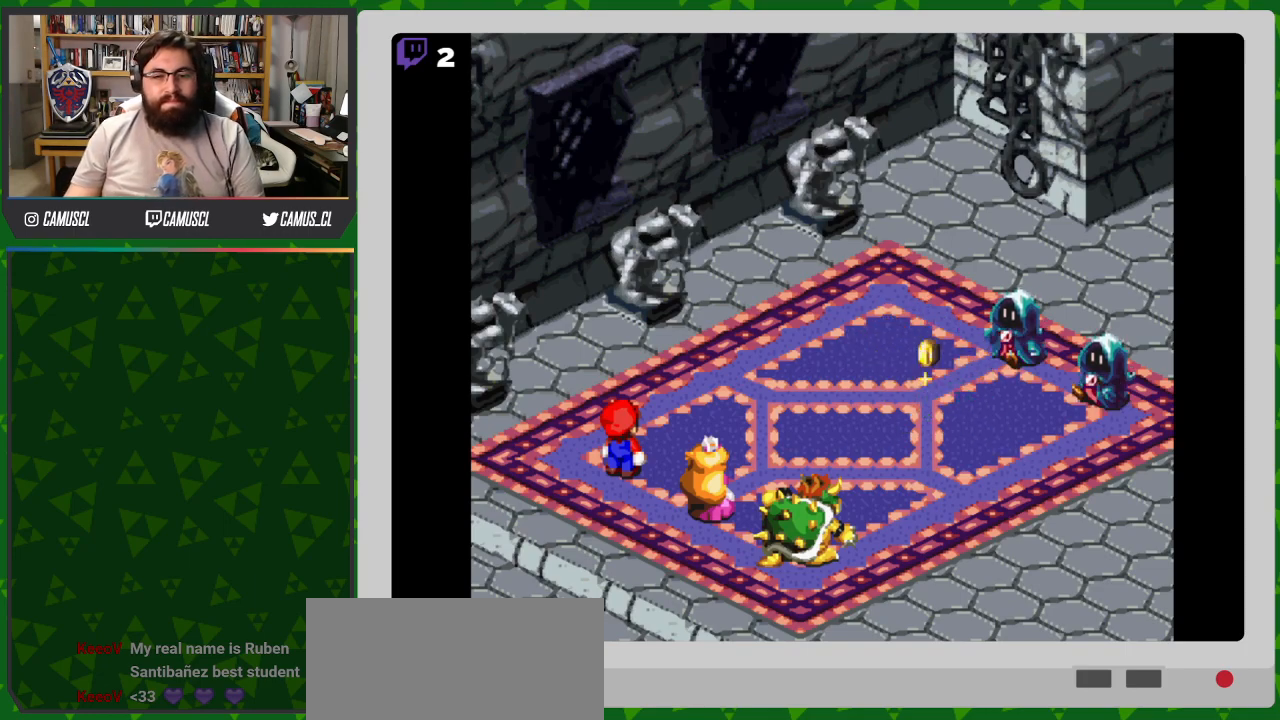
{"buttons": [], "events": []}
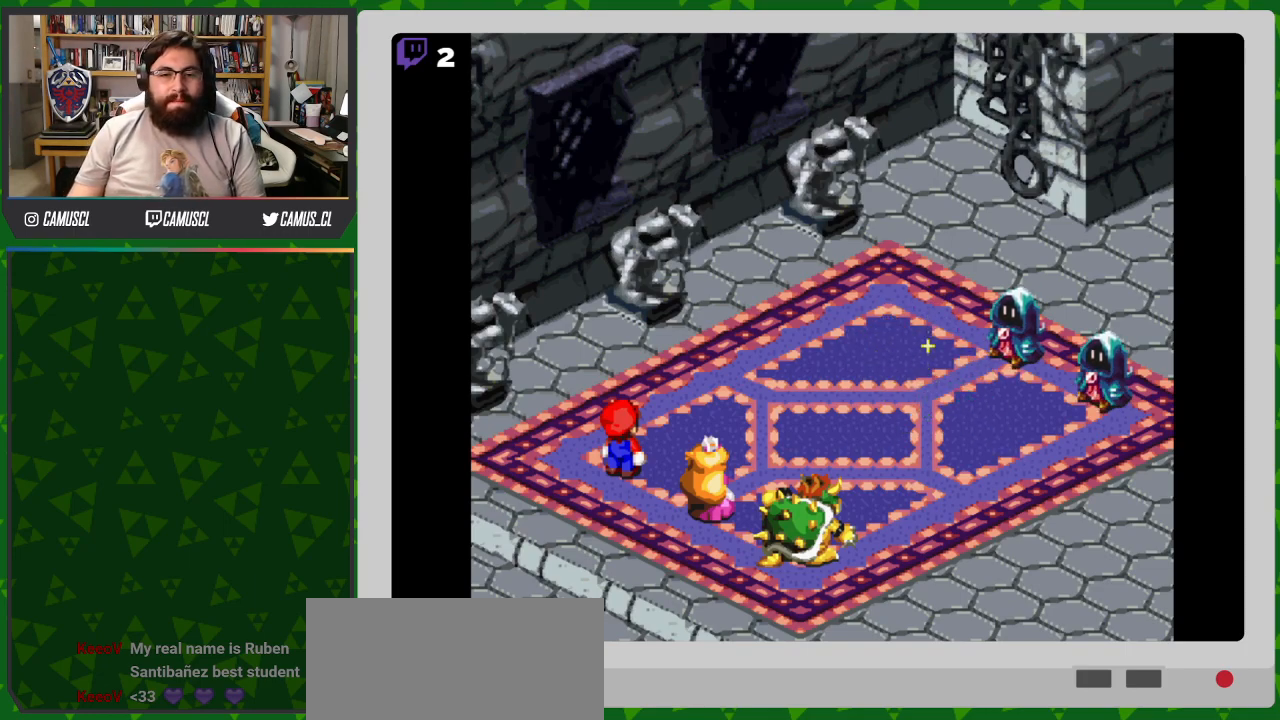
{"buttons": [], "events": []}
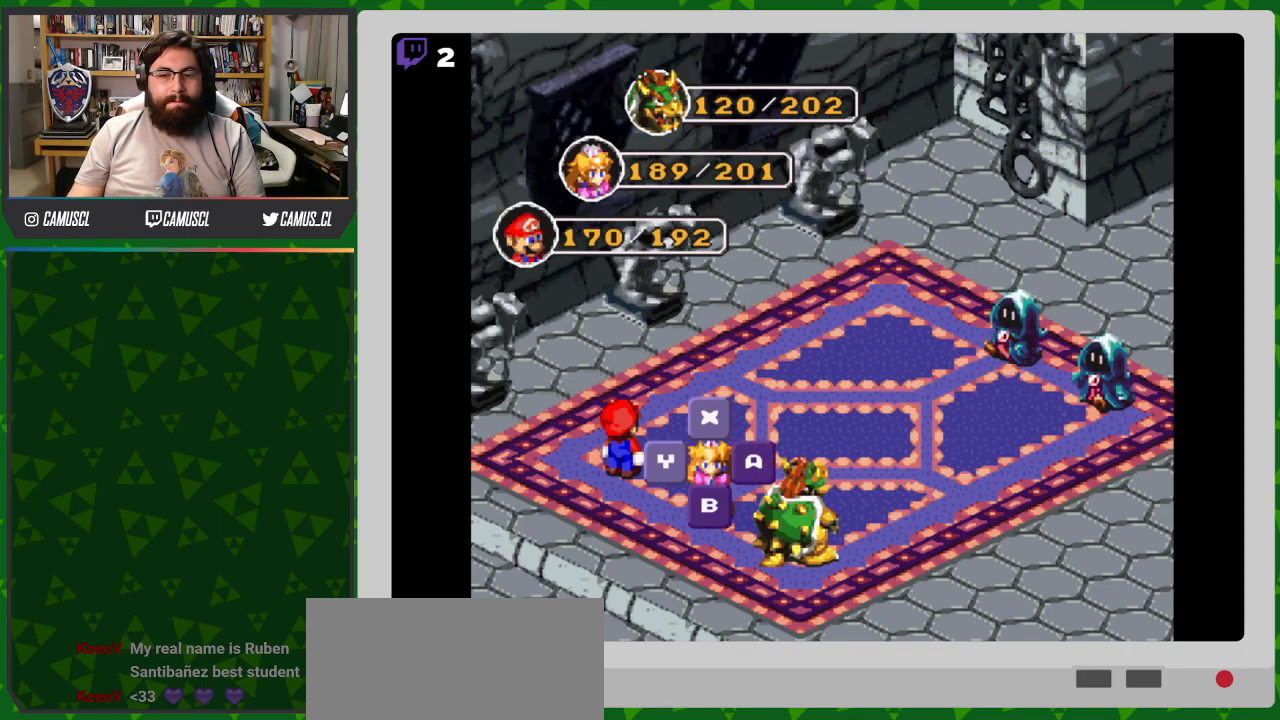
{"buttons": [], "events": []}
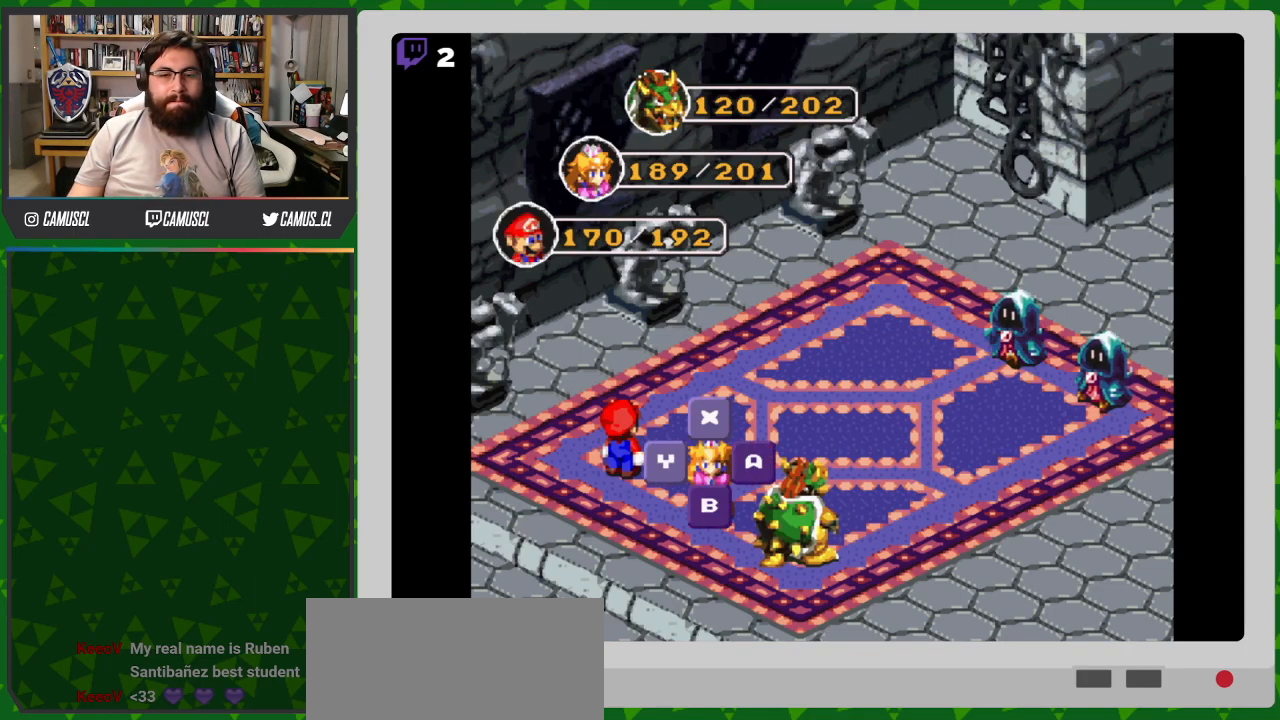
{"buttons": [], "events": []}
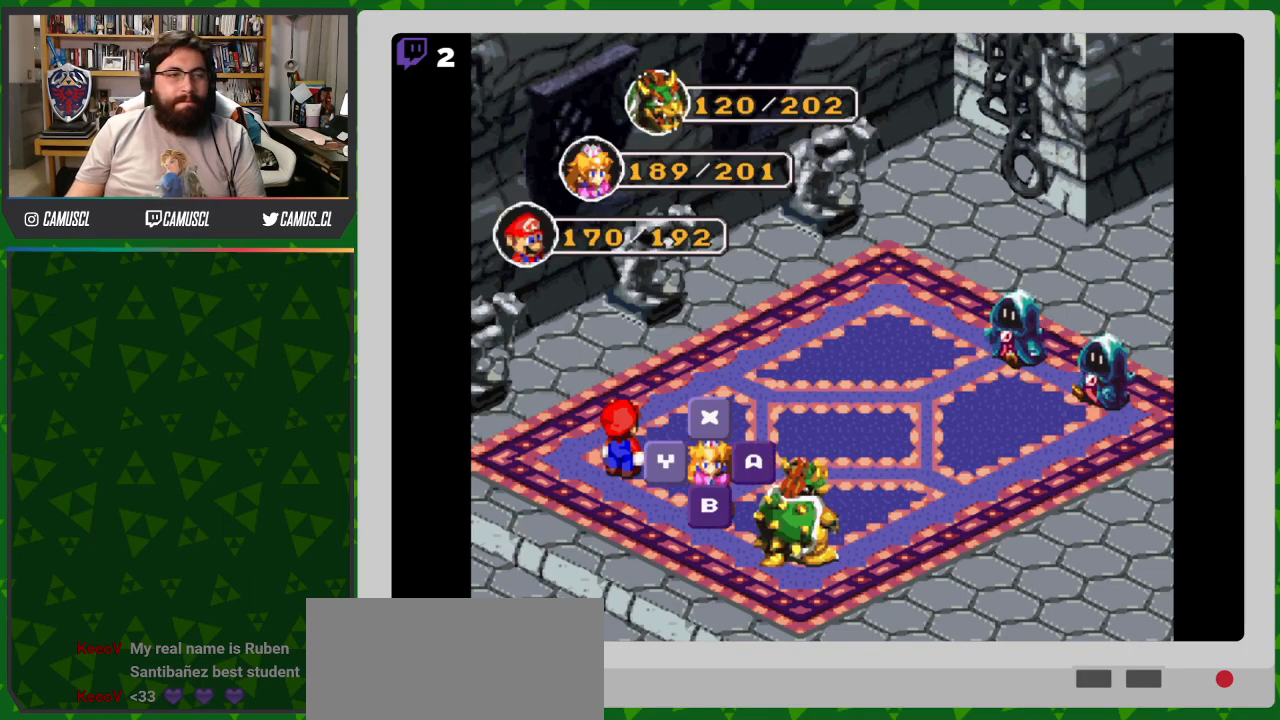
{"buttons": [], "events": [[317, "A", "down"], [450, "A", "up"]]}
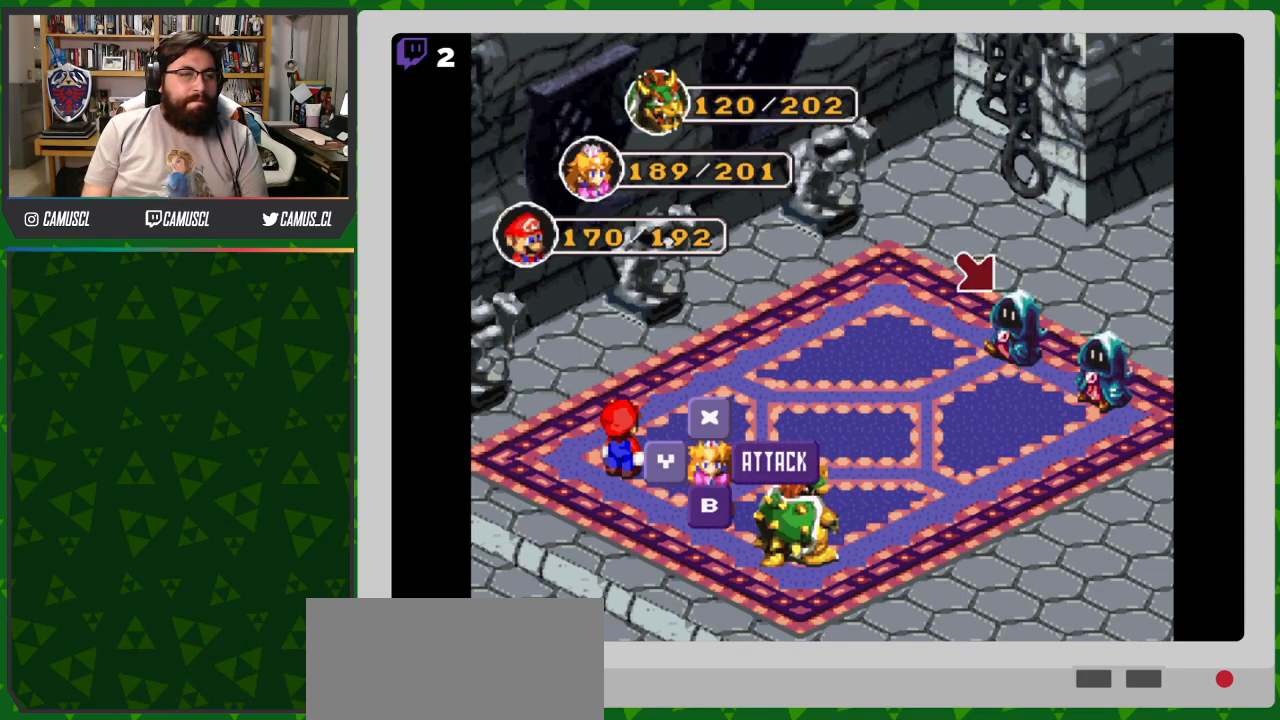
{"buttons": [], "events": [[167, "A", "down"], [300, "A", "up"]]}
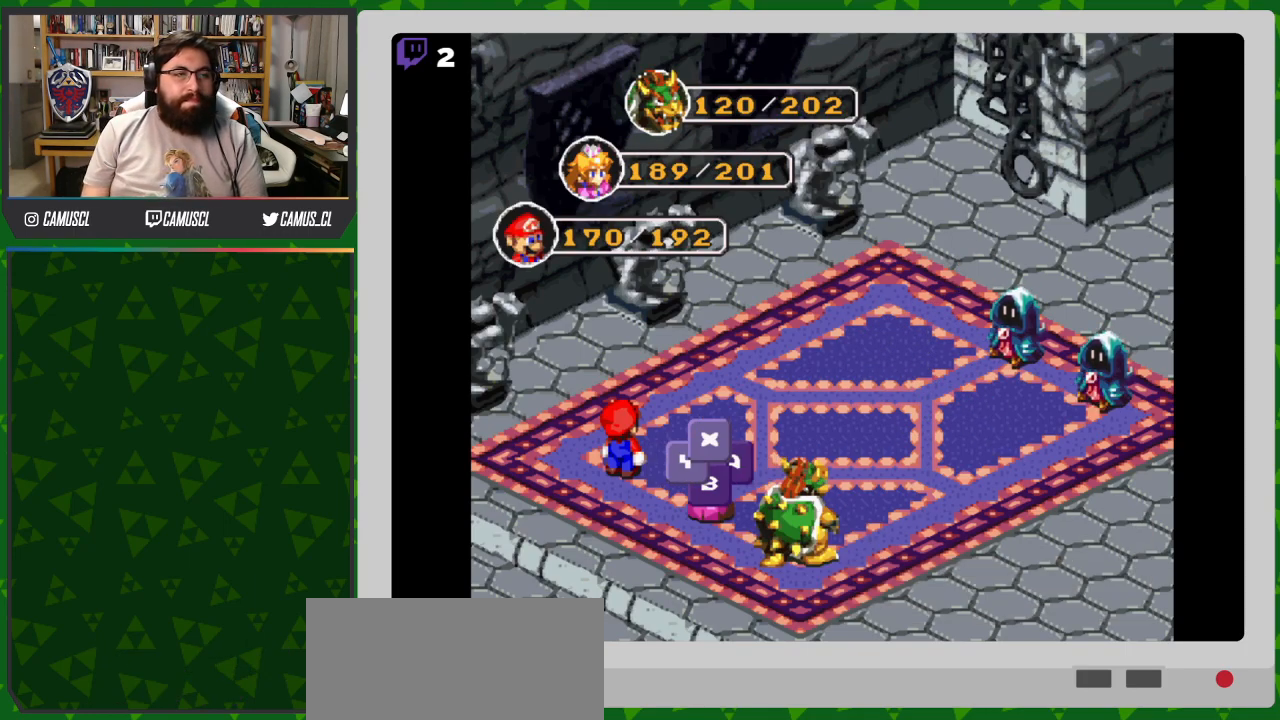
{"buttons": [], "events": []}
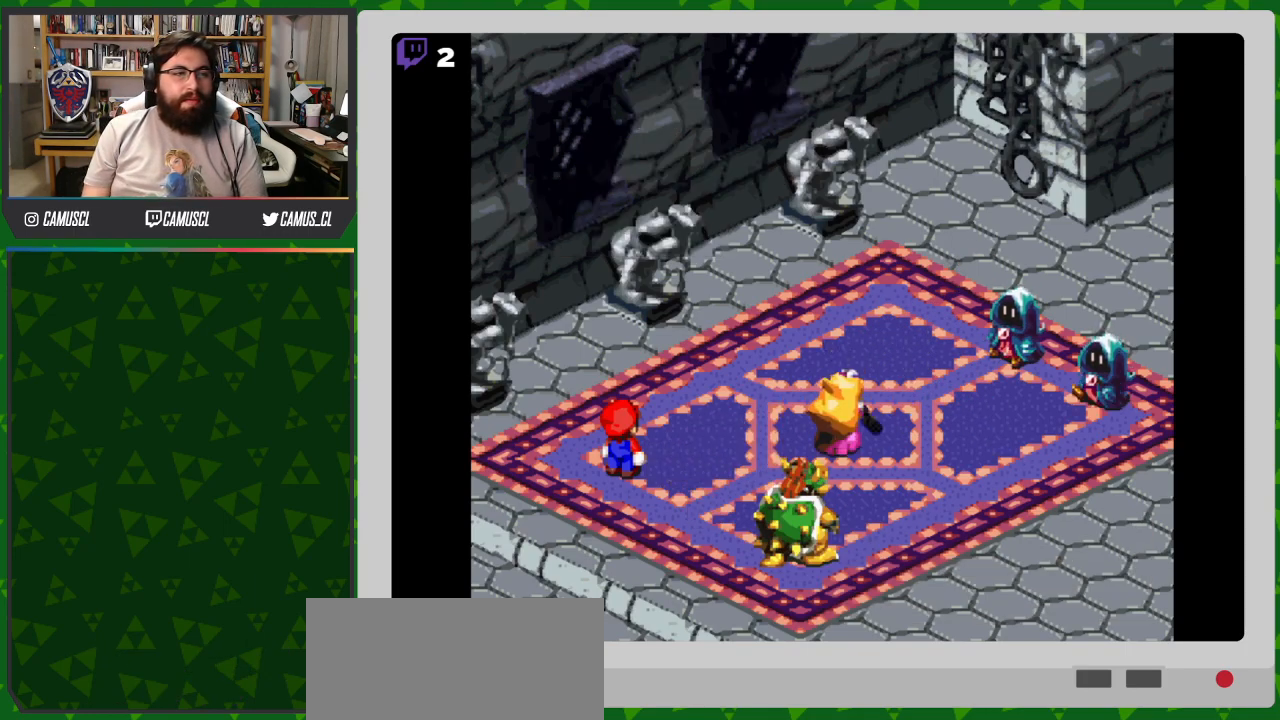
{"buttons": [], "events": [[100, "A", "down"], [417, "A", "up"]]}
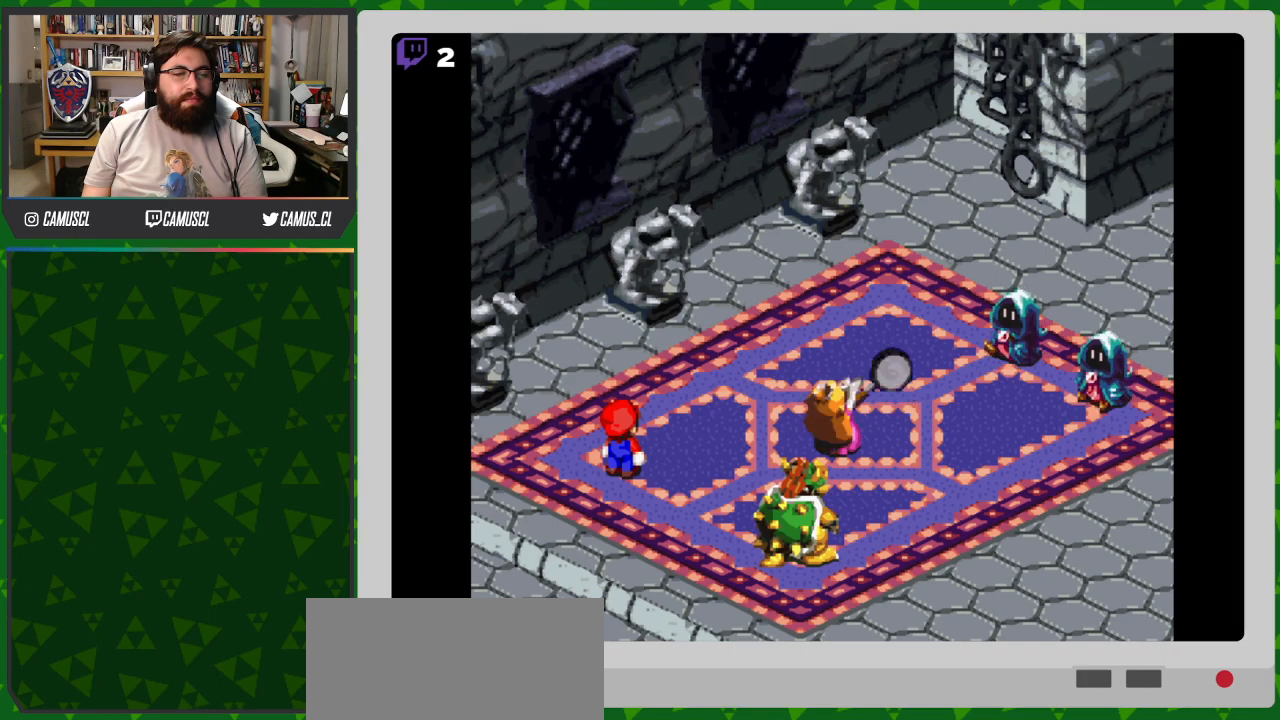
{"buttons": ["A"], "events": [[150, "A", "down"]]}
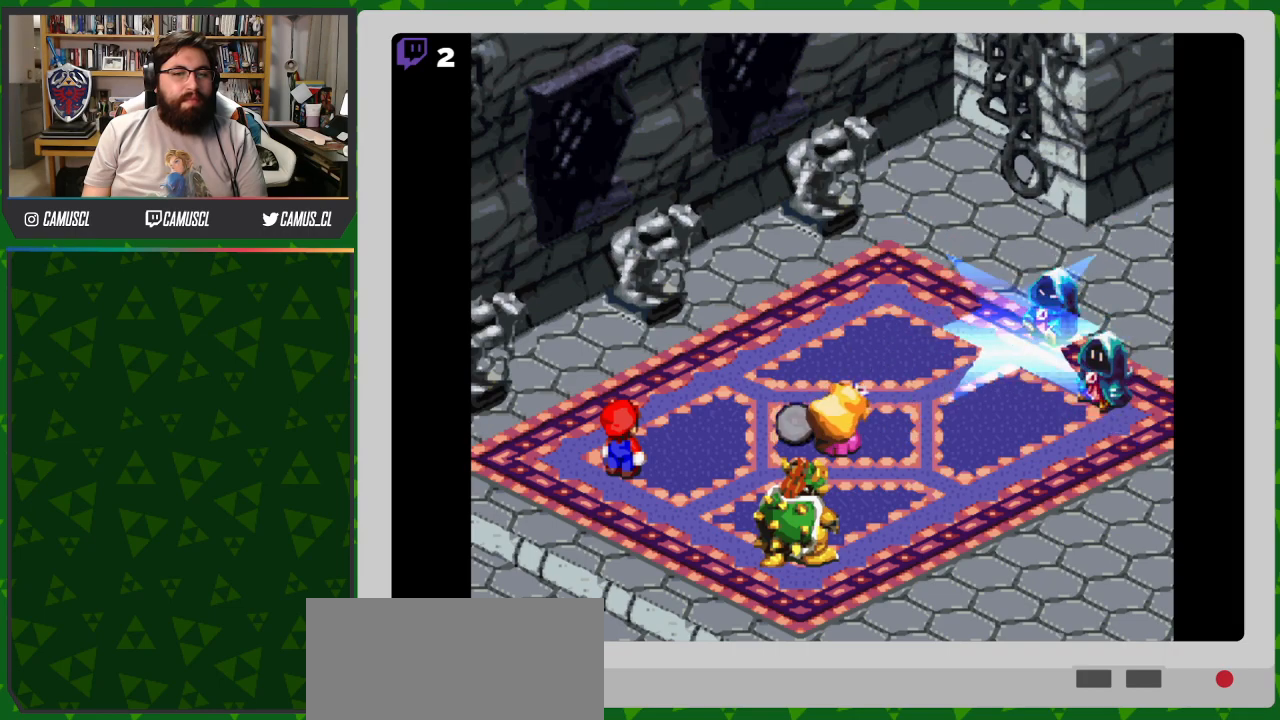
{"buttons": [], "events": [[150, "A", "up"]]}
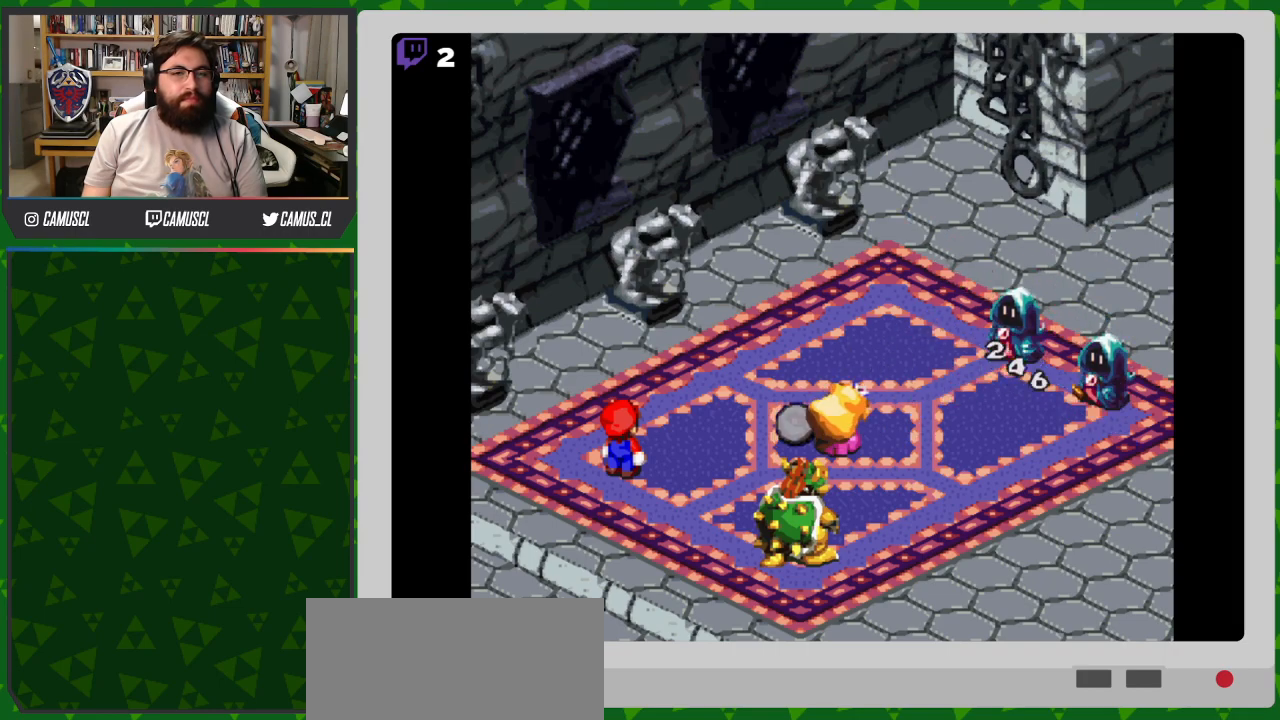
{"buttons": [], "events": []}
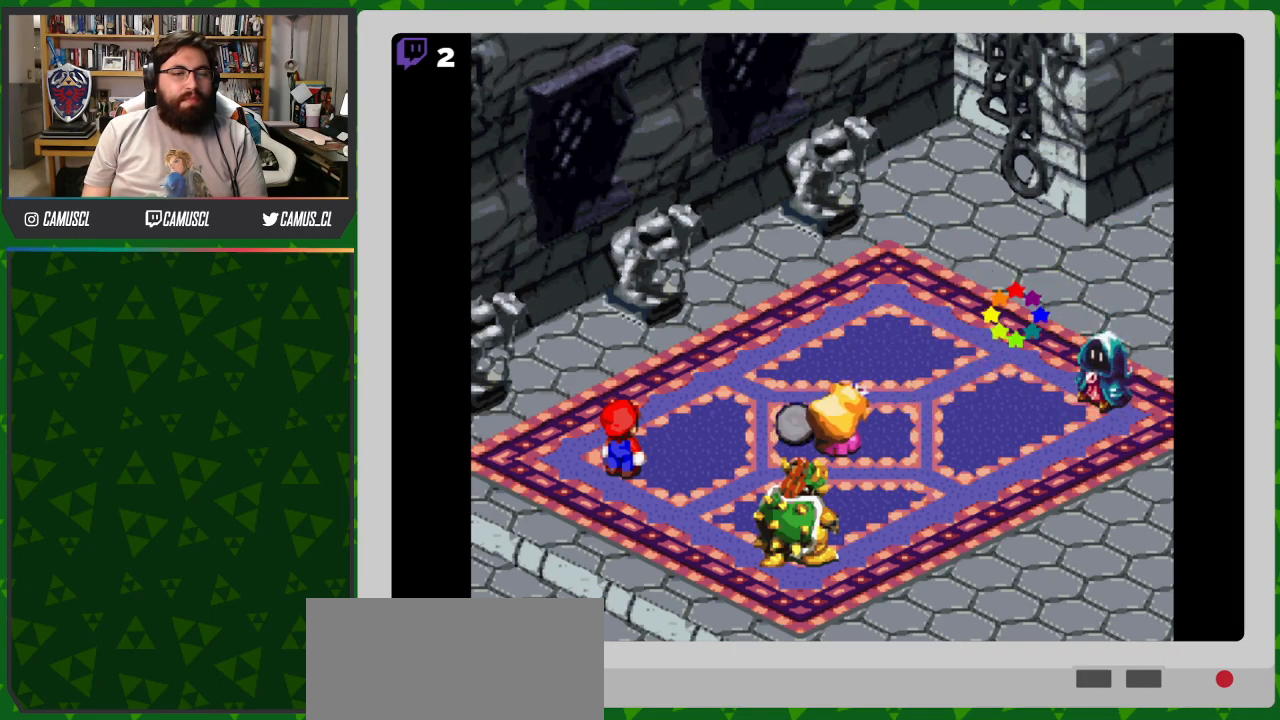
{"buttons": [], "events": []}
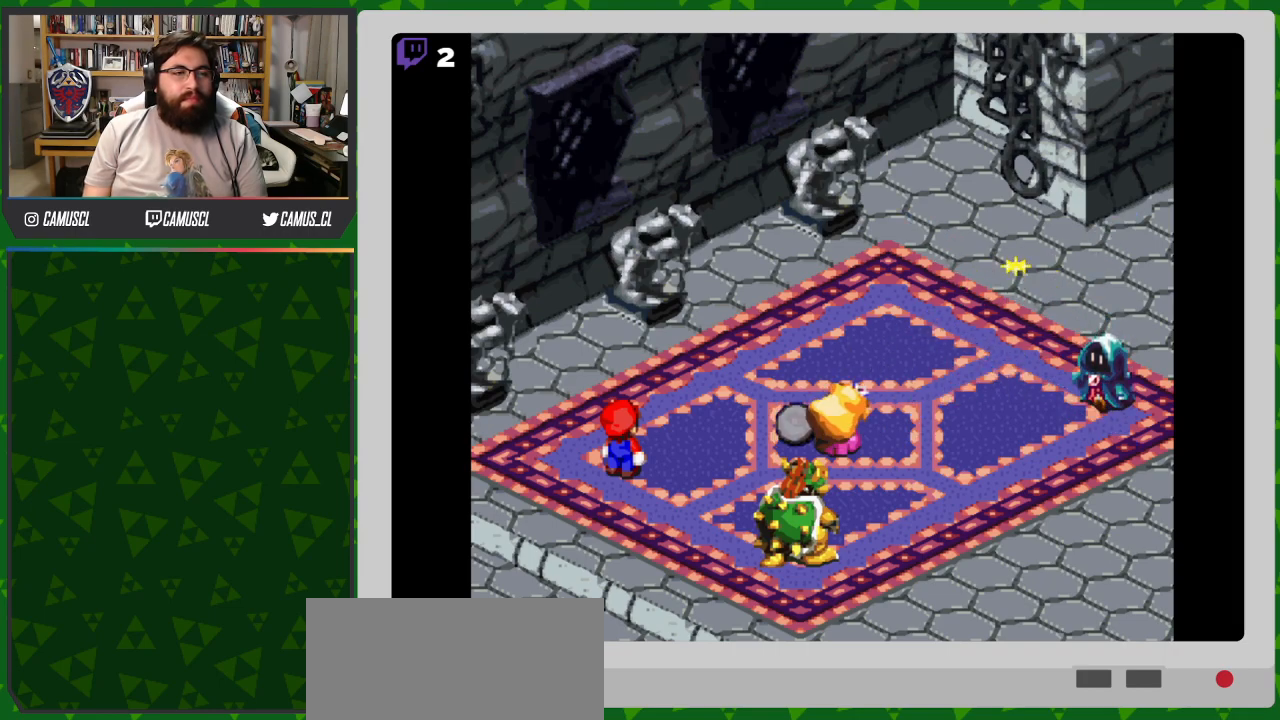
{"buttons": [], "events": []}
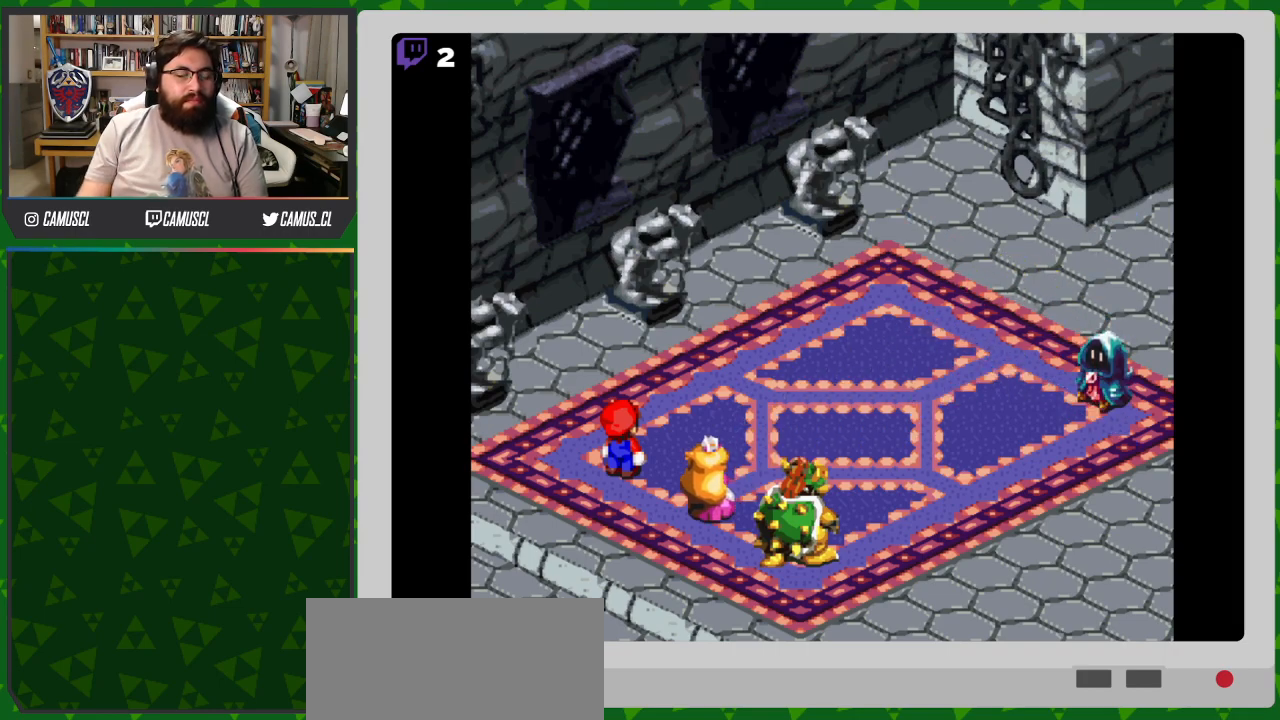
{"buttons": [], "events": []}
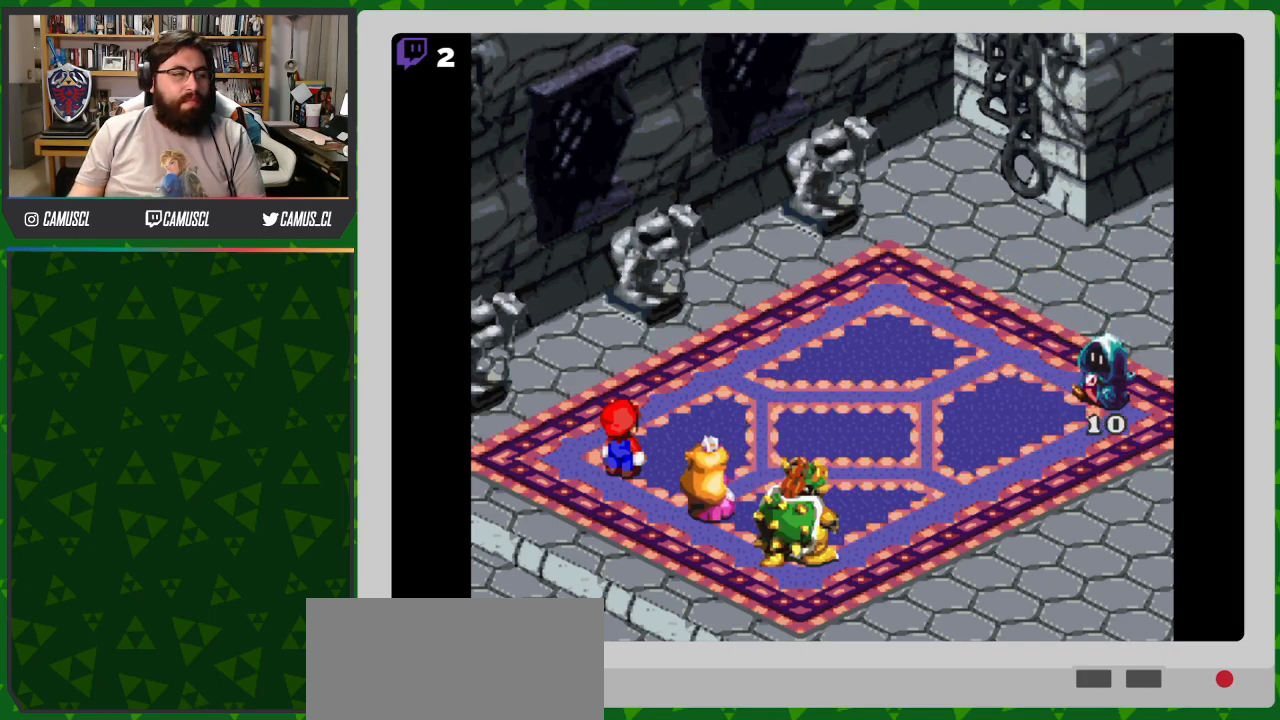
{"buttons": [], "events": []}
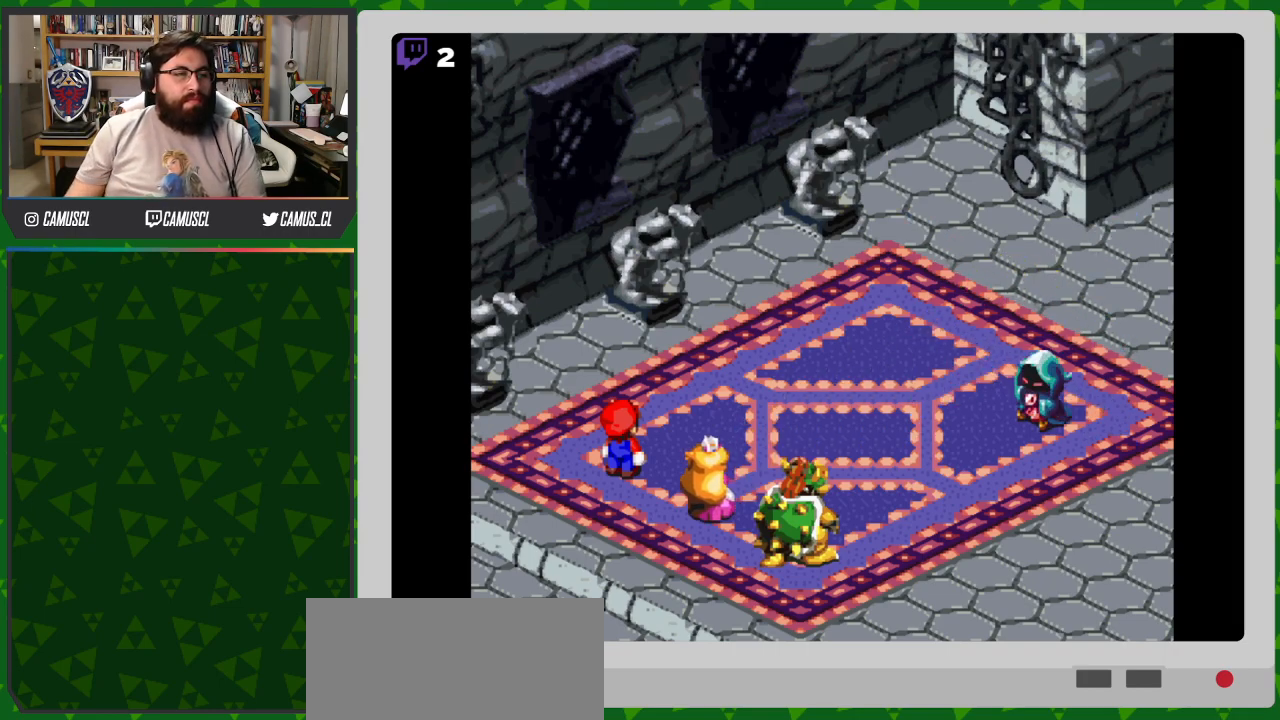
{"buttons": [], "events": []}
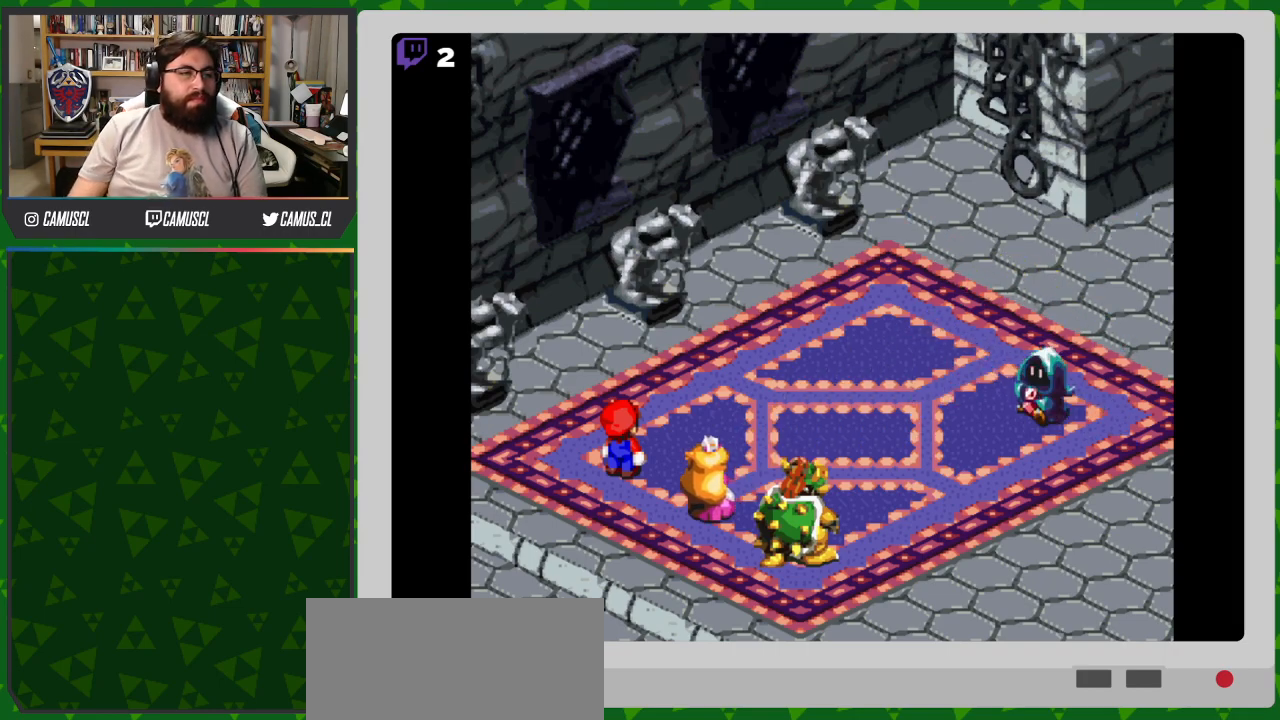
{"buttons": ["A"], "events": [[383, "A", "down"]]}
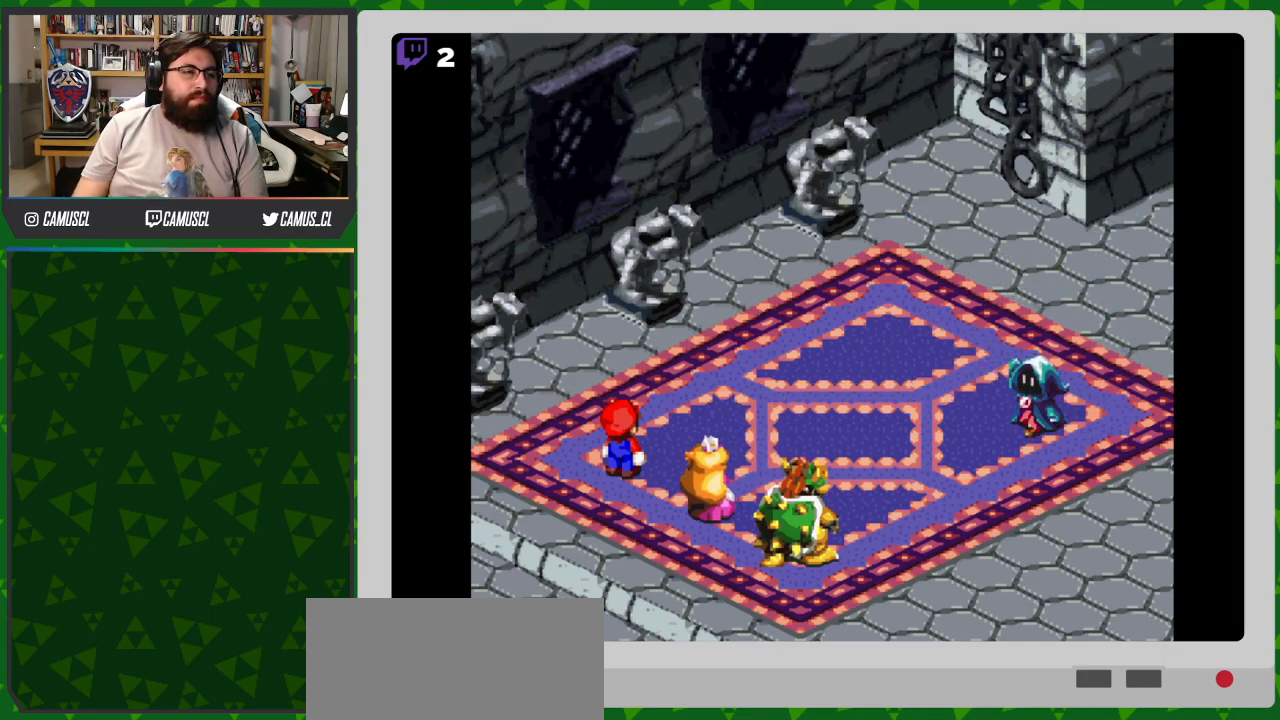
{"buttons": [], "events": [[50, "A", "up"]]}
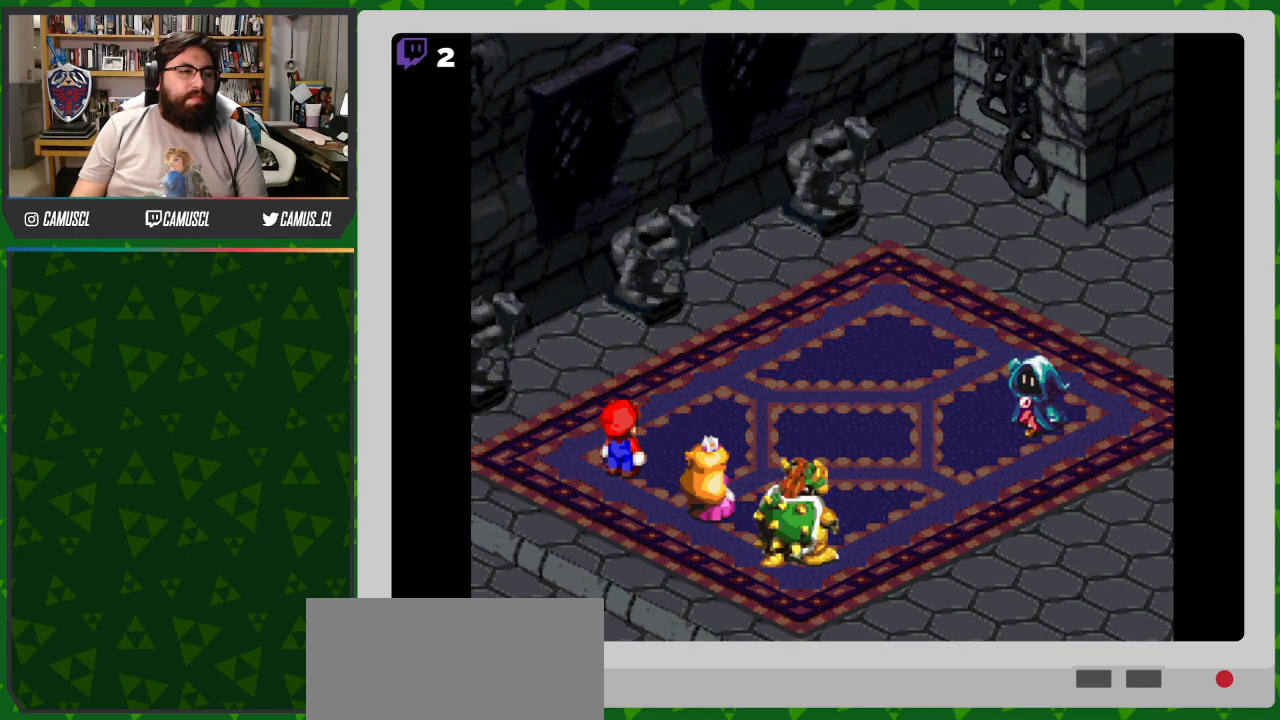
{"buttons": [], "events": []}
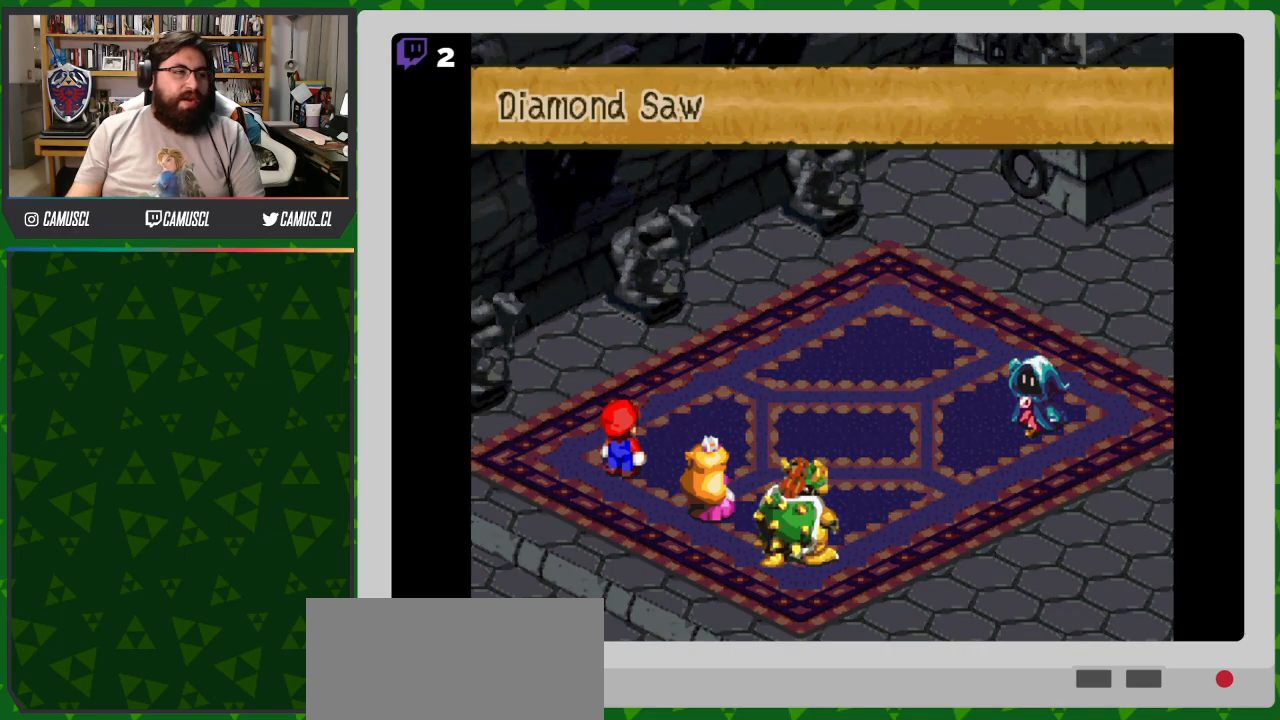
{"buttons": [], "events": [[117, "A", "down"], [267, "A", "up"]]}